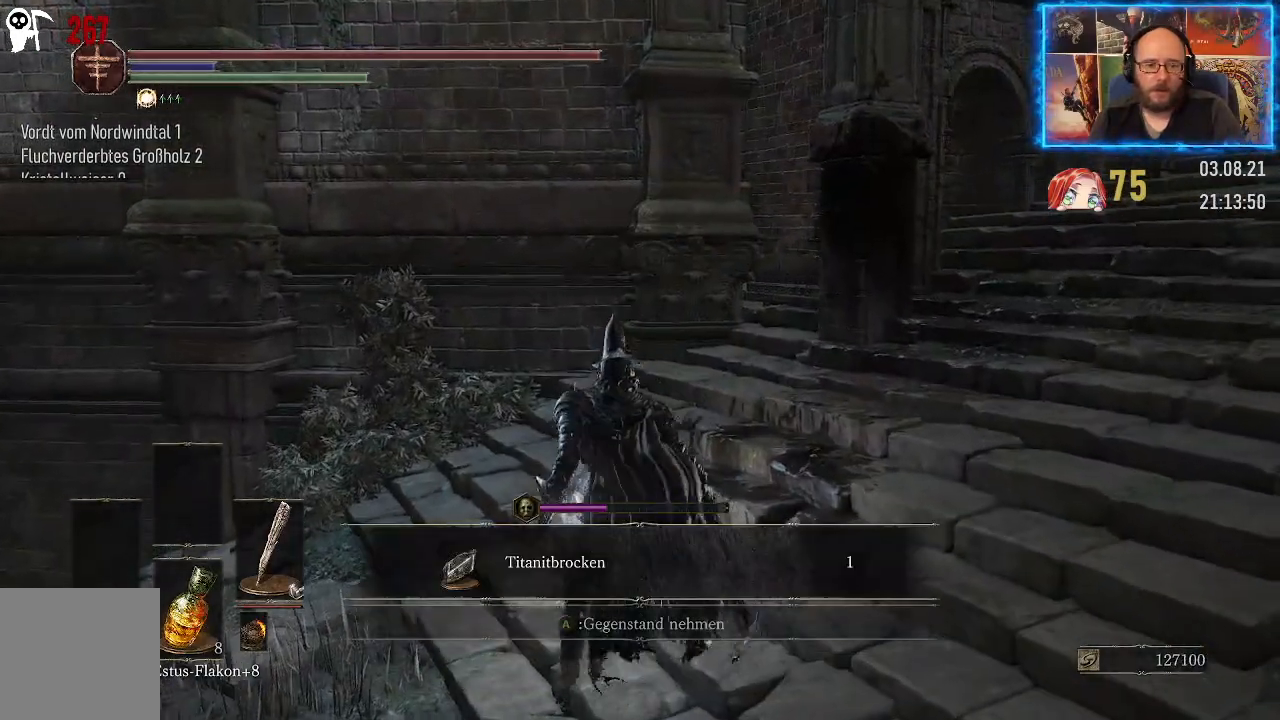
Gameplay with a controller (Xbox layout); each line is a JSON object with the inputs held at the frame after it. "events" lists button and stick changes between this image and that frame as [ms after this image, input, new state], when the widget could be followed in between. Not read: L2 R1.
{"buttons": [], "left_stick": "center", "right_stick": "center", "events": [[17, "A", "up"]]}
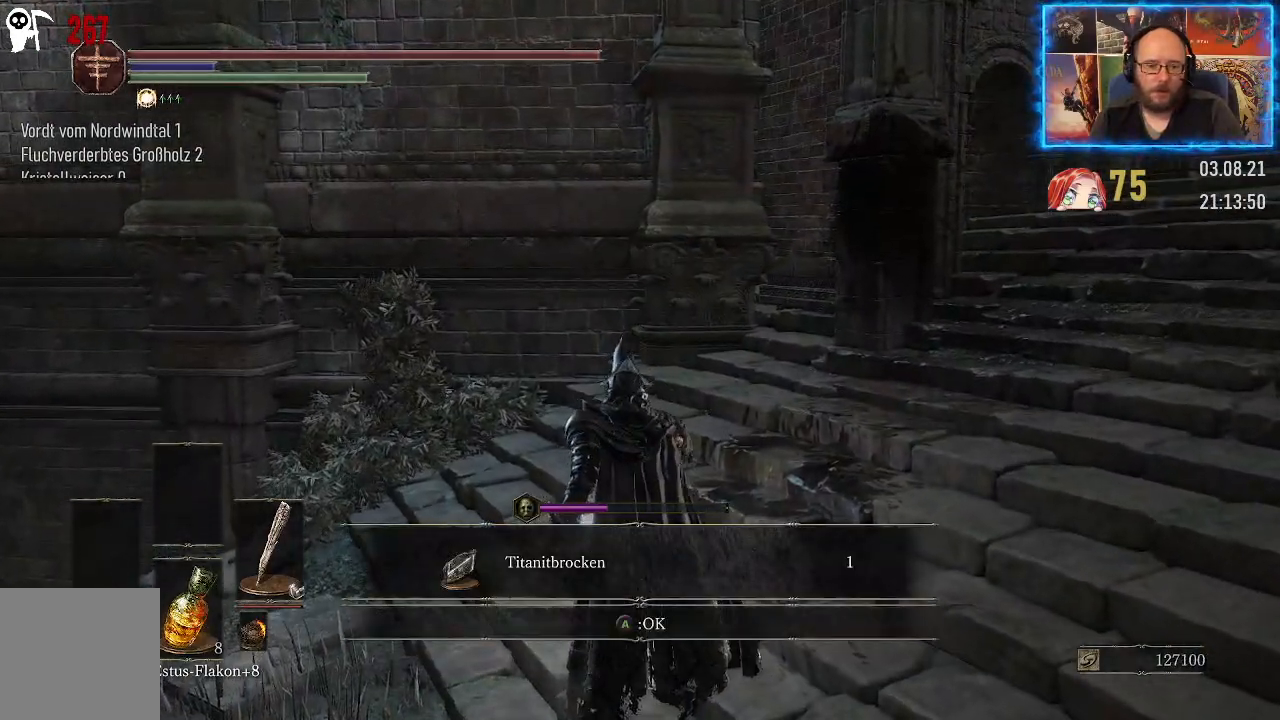
{"buttons": [], "left_stick": "center", "right_stick": "left", "events": [[100, "right_stick", "left"]]}
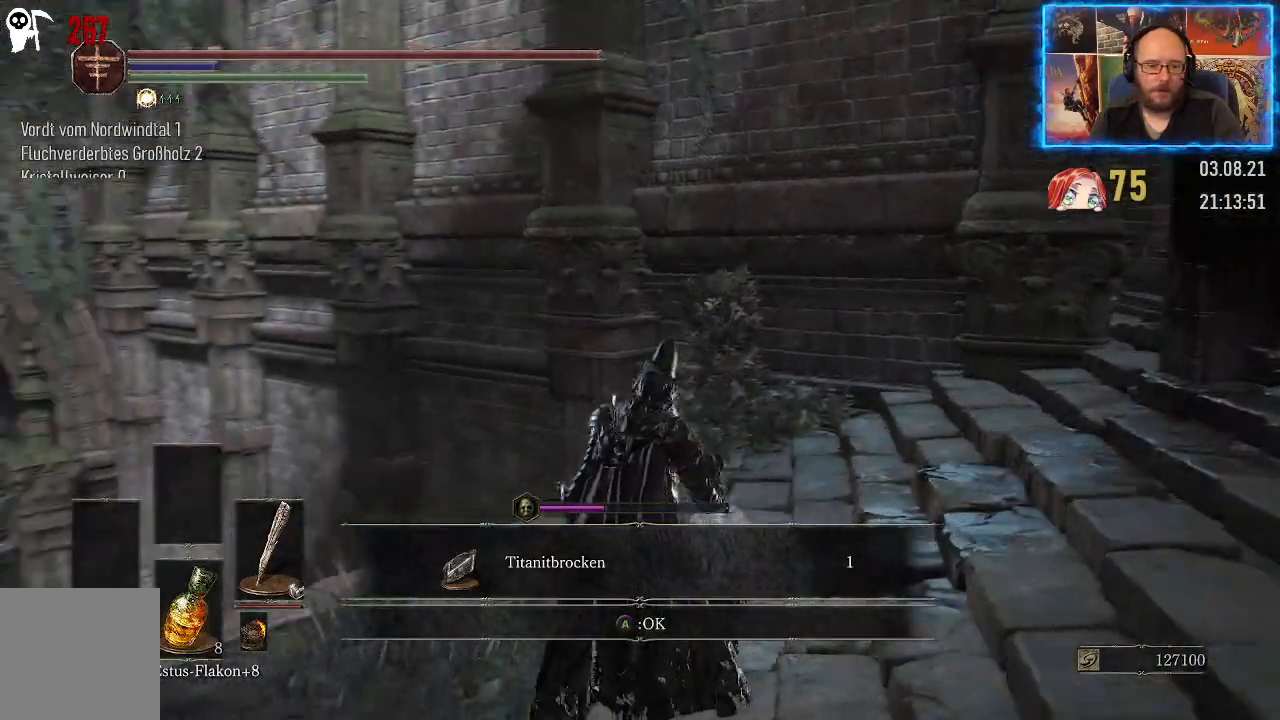
{"buttons": [], "left_stick": "center", "right_stick": "center", "events": [[383, "right_stick", "center"]]}
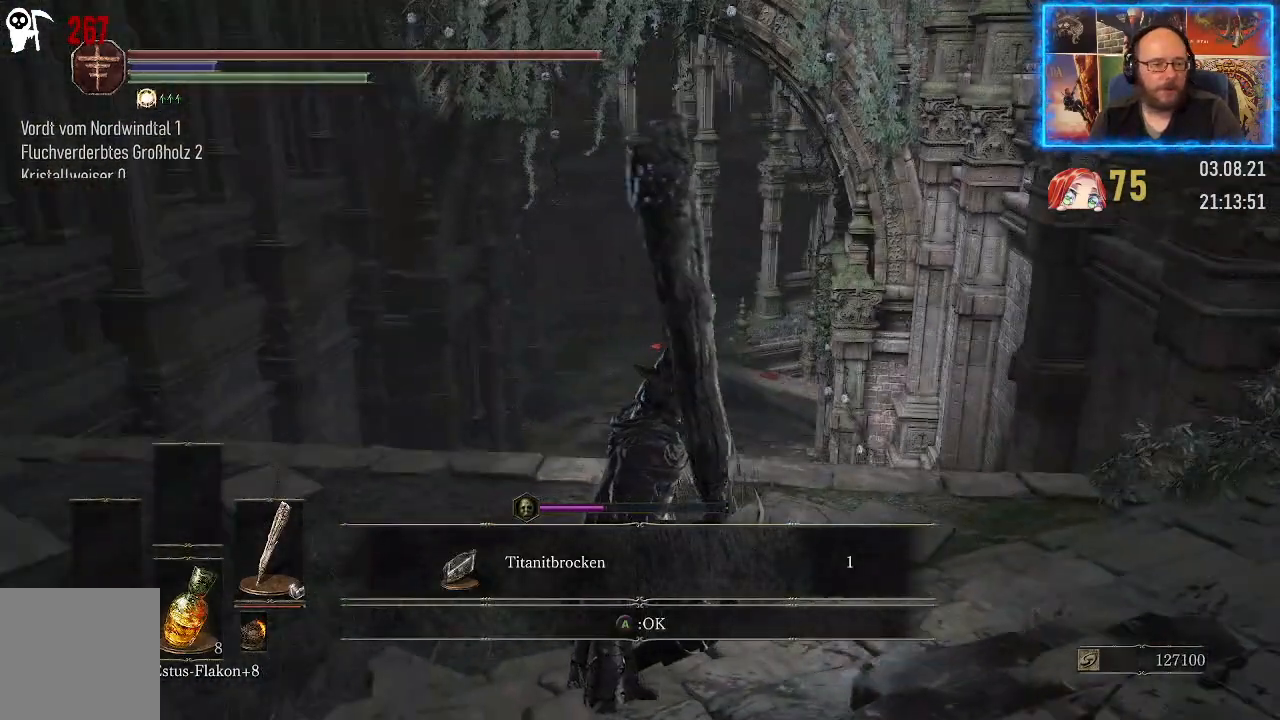
{"buttons": [], "left_stick": "up-left", "right_stick": "center", "events": [[67, "left_stick", "up-left"], [183, "A", "down"], [283, "A", "up"]]}
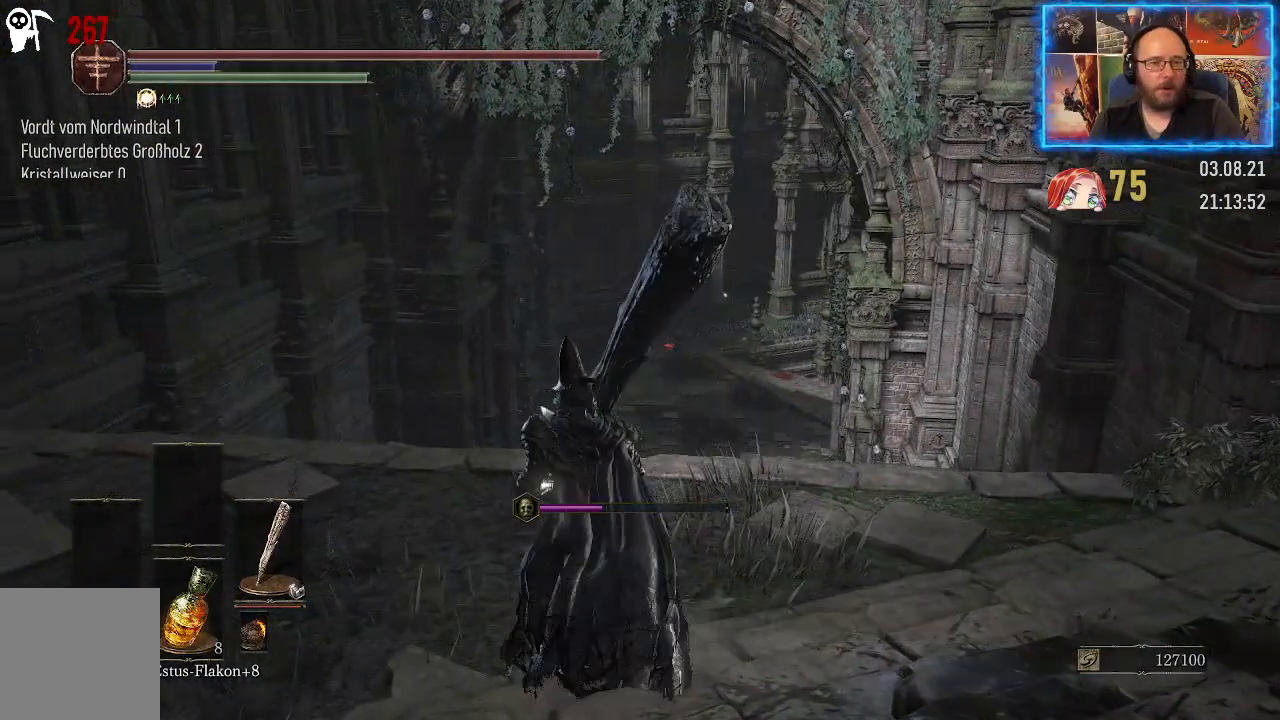
{"buttons": [], "left_stick": "up-left", "right_stick": "down-right", "events": [[100, "right_stick", "down-right"]]}
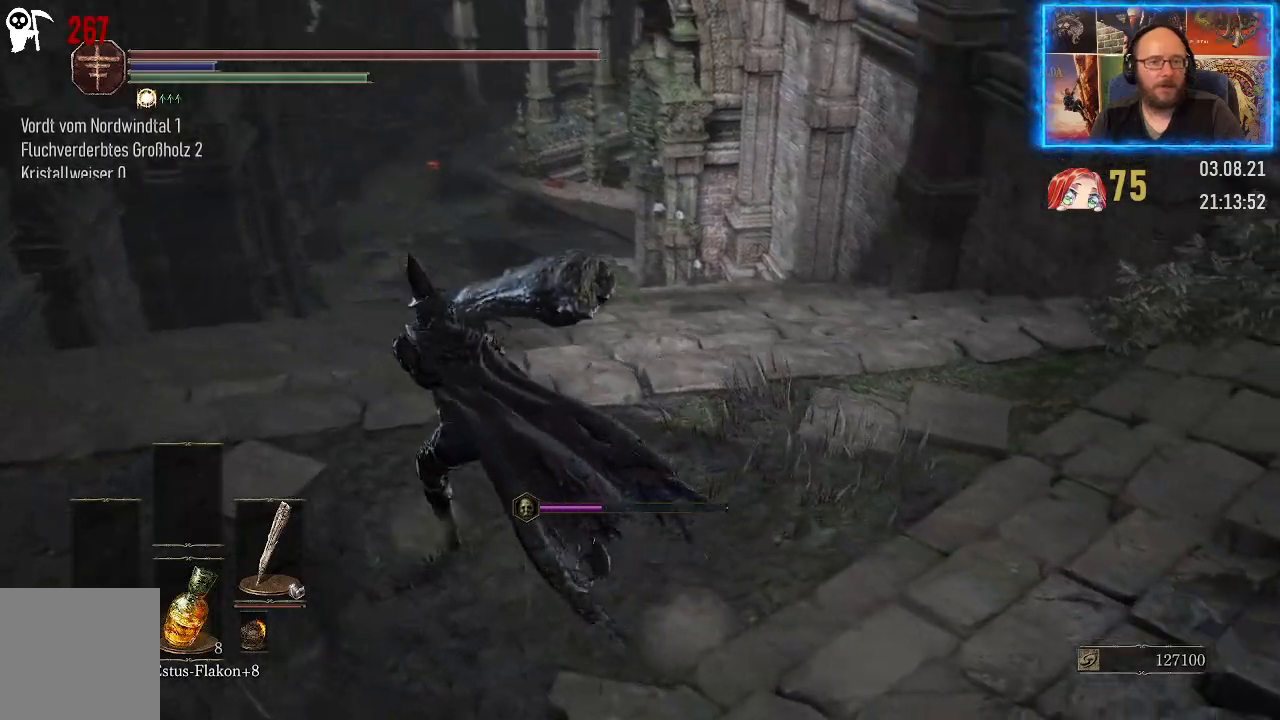
{"buttons": [], "left_stick": "center", "right_stick": "right", "events": [[283, "left_stick", "center"], [400, "right_stick", "right"]]}
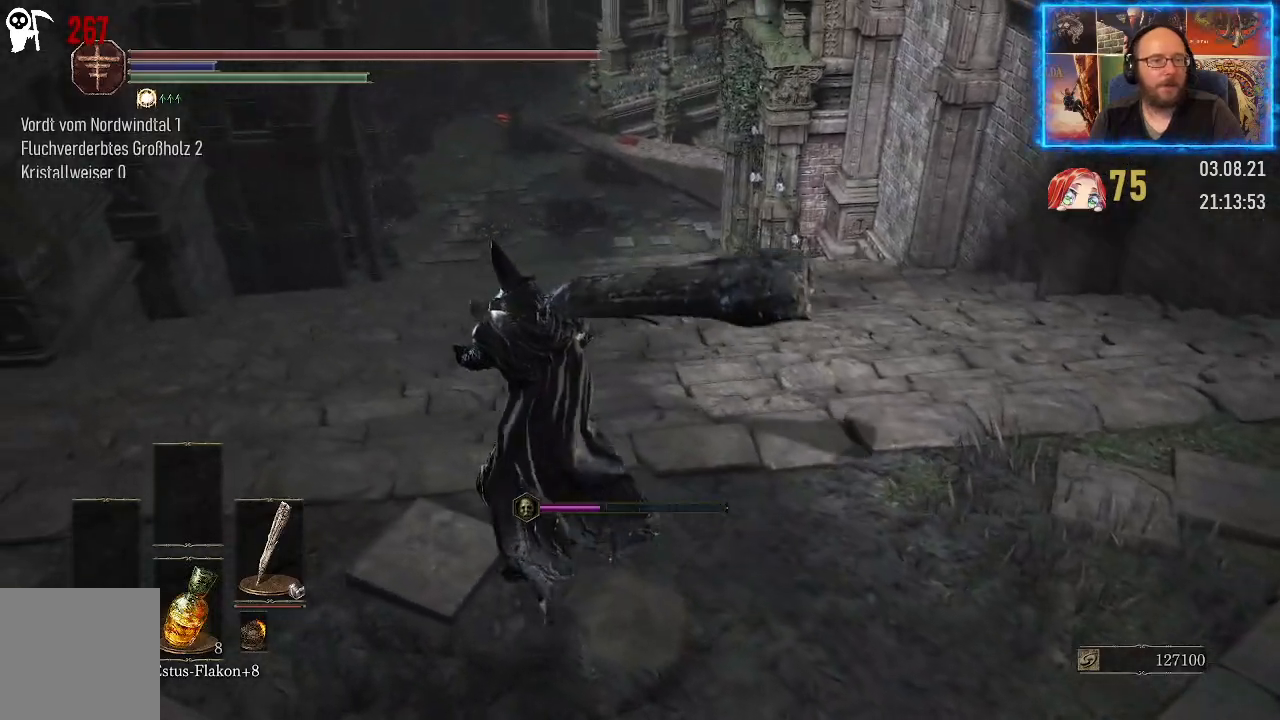
{"buttons": [], "left_stick": "center", "right_stick": "right", "events": [[50, "right_stick", "up-right"], [233, "right_stick", "right"]]}
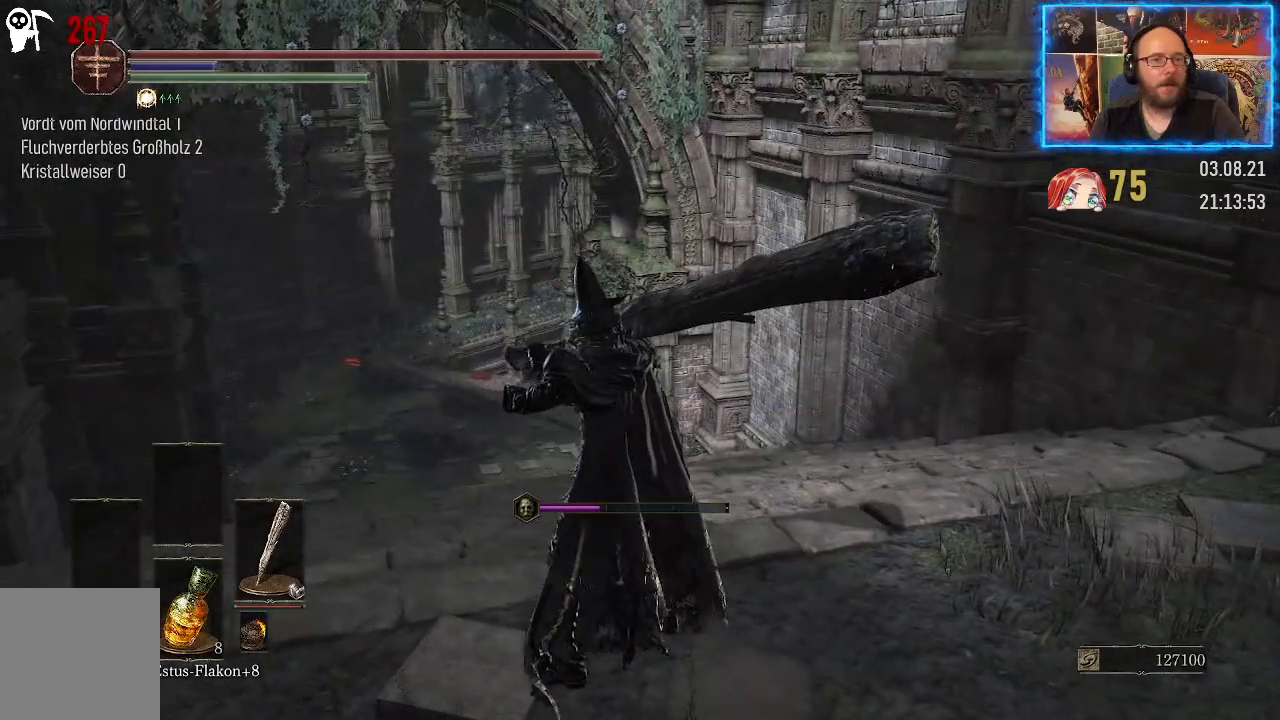
{"buttons": [], "left_stick": "center", "right_stick": "center", "events": [[83, "right_stick", "up-right"], [267, "right_stick", "up"], [367, "right_stick", "center"]]}
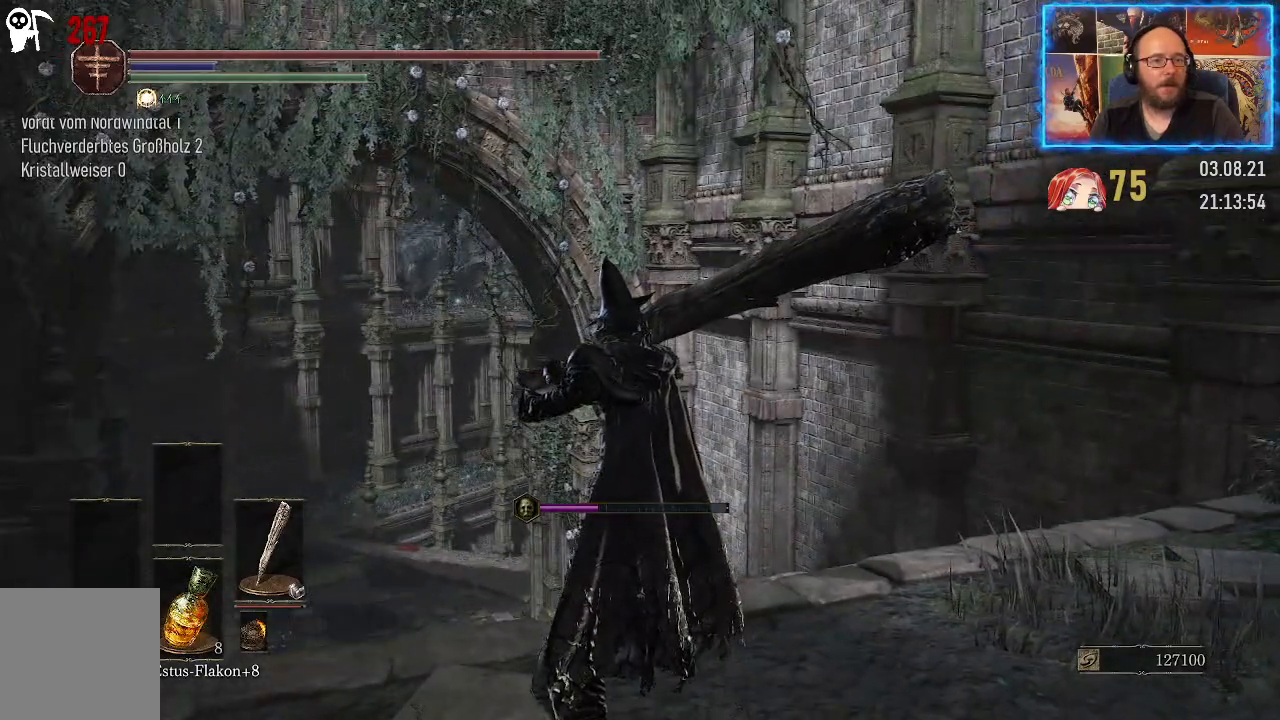
{"buttons": [], "left_stick": "center", "right_stick": "center", "events": []}
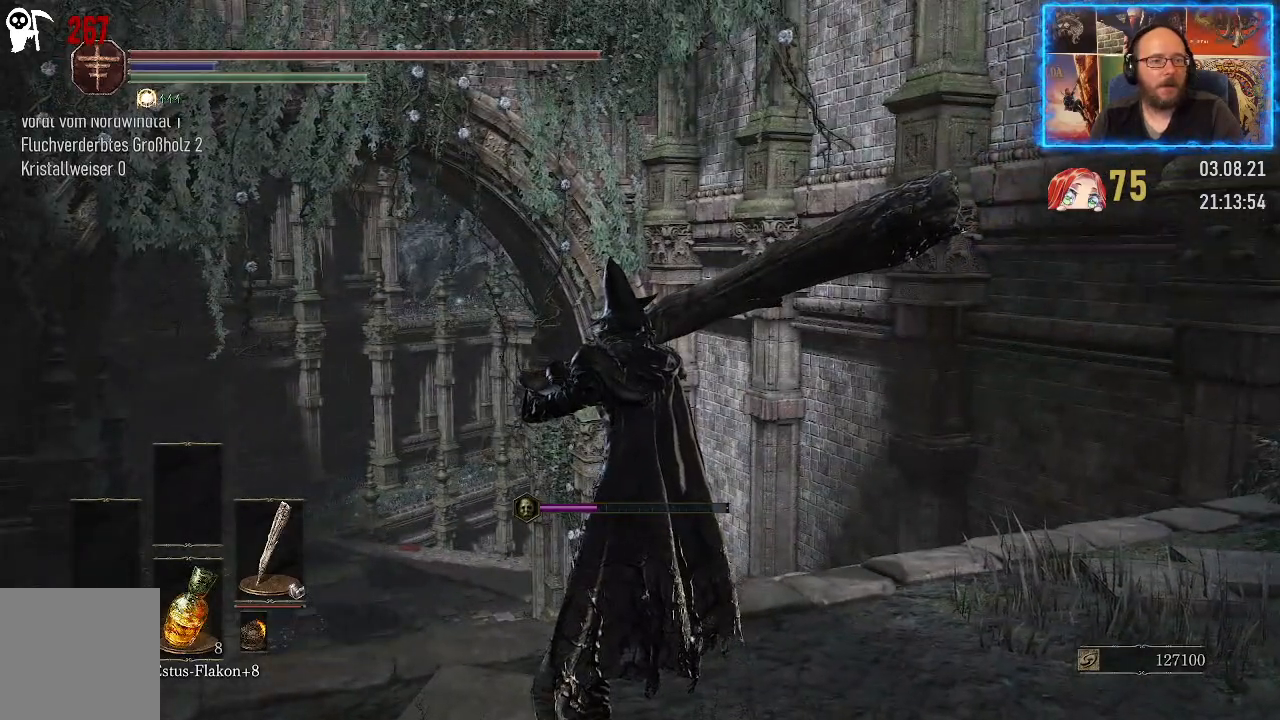
{"buttons": [], "left_stick": "center", "right_stick": "center", "events": [[17, "right_stick", "up"], [200, "right_stick", "center"]]}
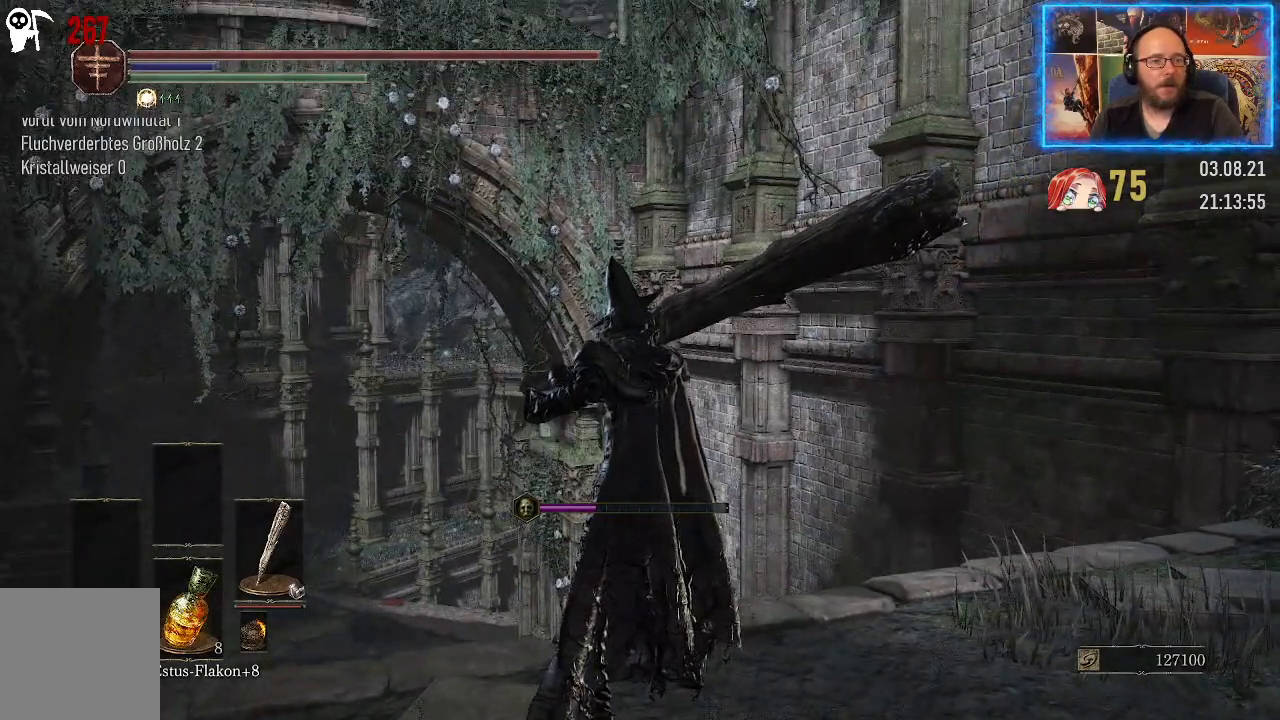
{"buttons": [], "left_stick": "center", "right_stick": "up-right", "events": [[267, "right_stick", "right"], [450, "right_stick", "up-right"]]}
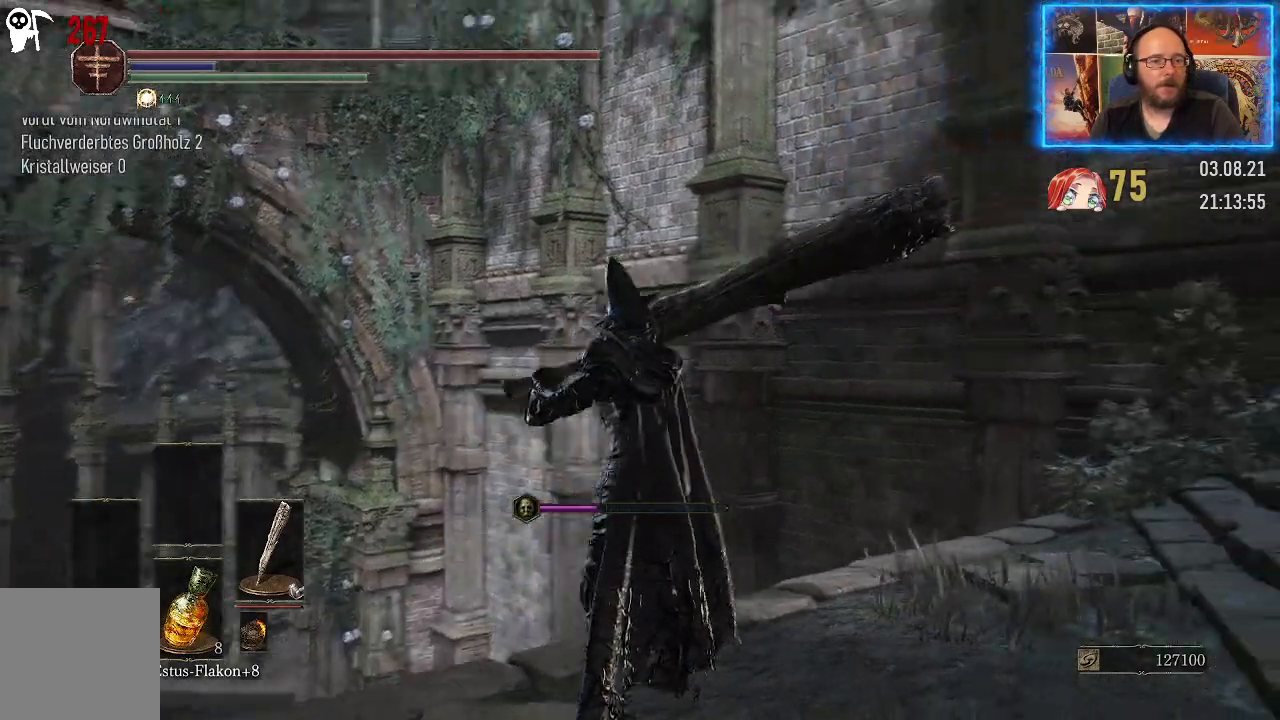
{"buttons": [], "left_stick": "center", "right_stick": "center", "events": [[217, "right_stick", "up"], [317, "right_stick", "center"]]}
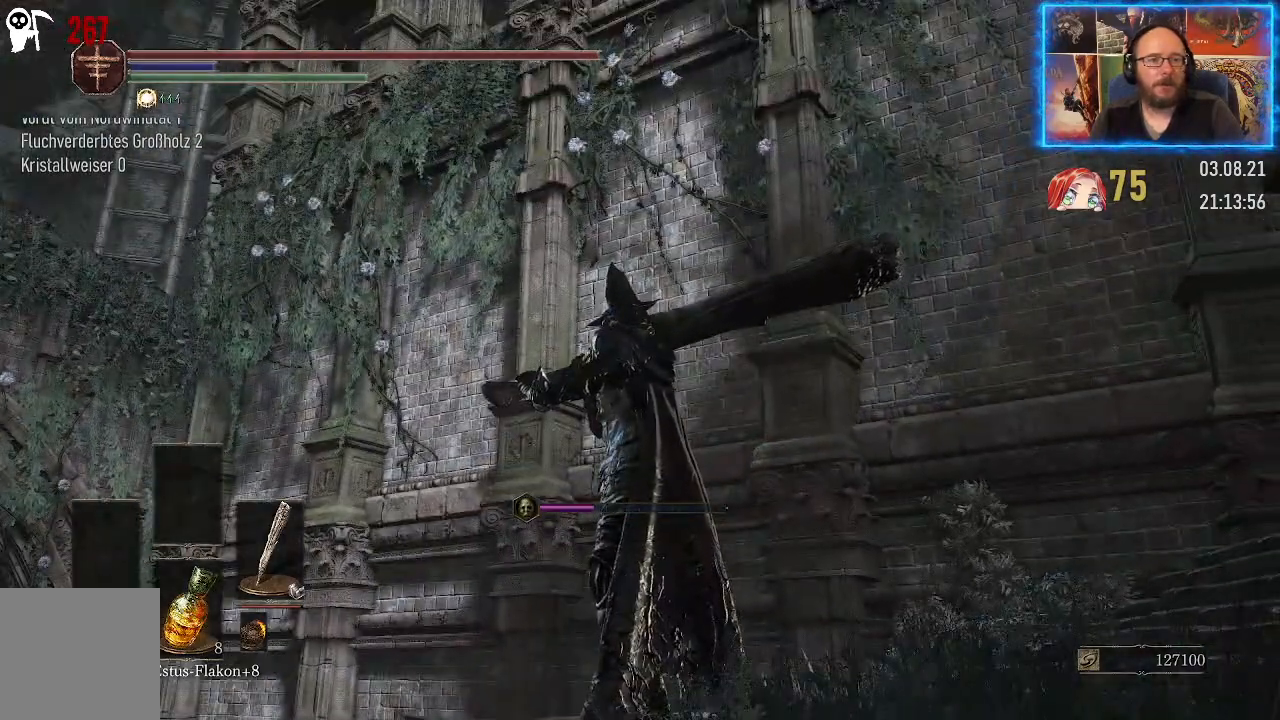
{"buttons": [], "left_stick": "center", "right_stick": "right", "events": [[83, "right_stick", "right"]]}
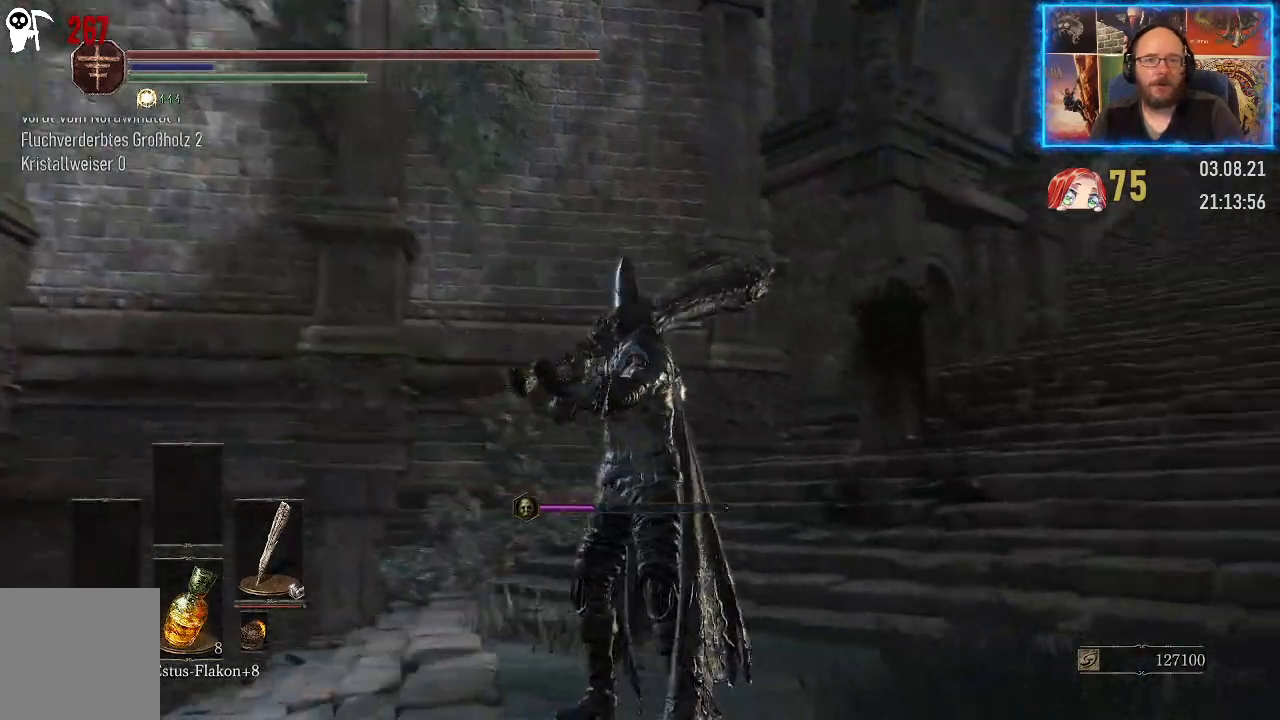
{"buttons": [], "left_stick": "center", "right_stick": "center", "events": [[467, "right_stick", "center"]]}
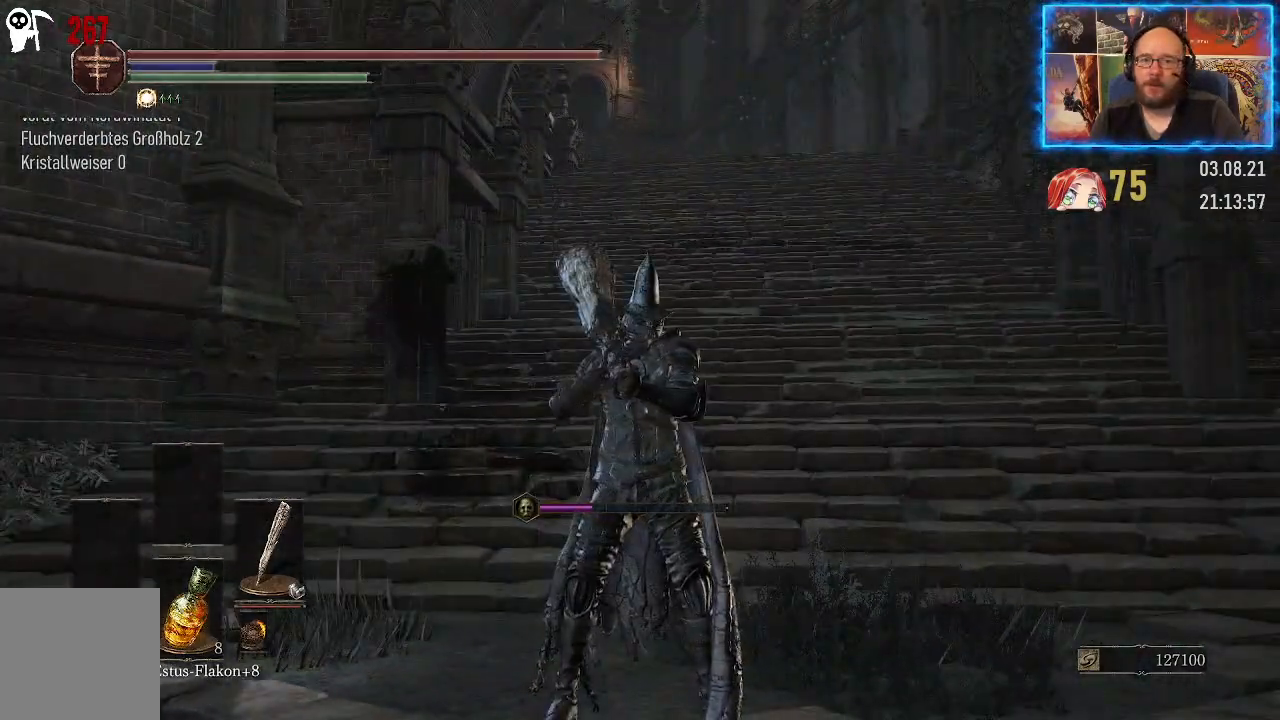
{"buttons": [], "left_stick": "down-left", "right_stick": "left", "events": [[300, "right_stick", "left"], [400, "left_stick", "down-left"]]}
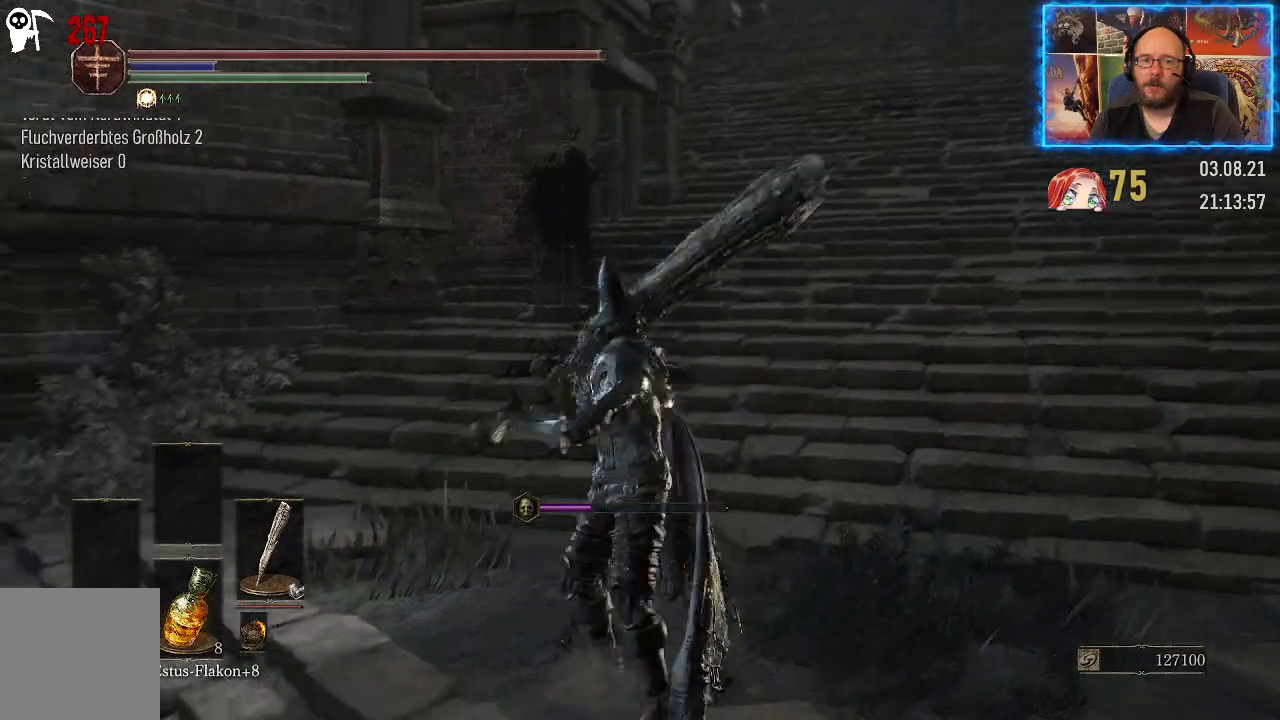
{"buttons": [], "left_stick": "down-left", "right_stick": "left", "events": []}
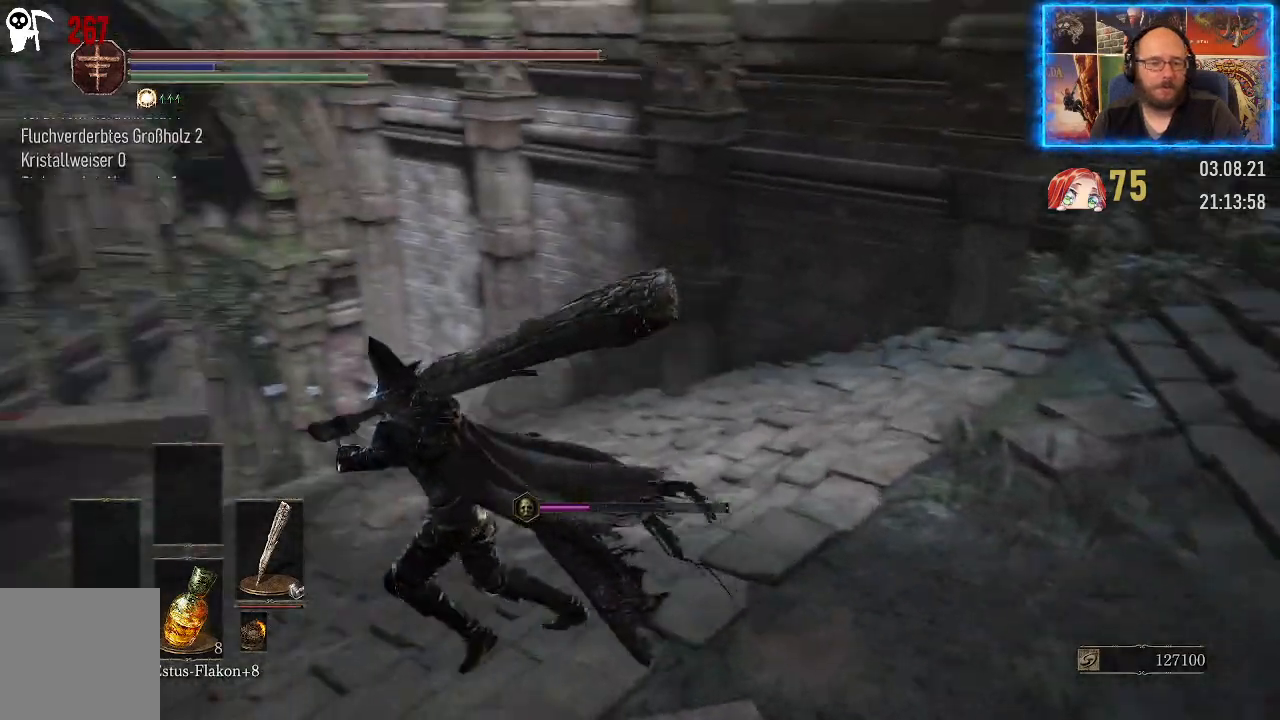
{"buttons": [], "left_stick": "up-left", "right_stick": "center", "events": [[33, "left_stick", "left"], [133, "left_stick", "up-left"], [133, "right_stick", "center"]]}
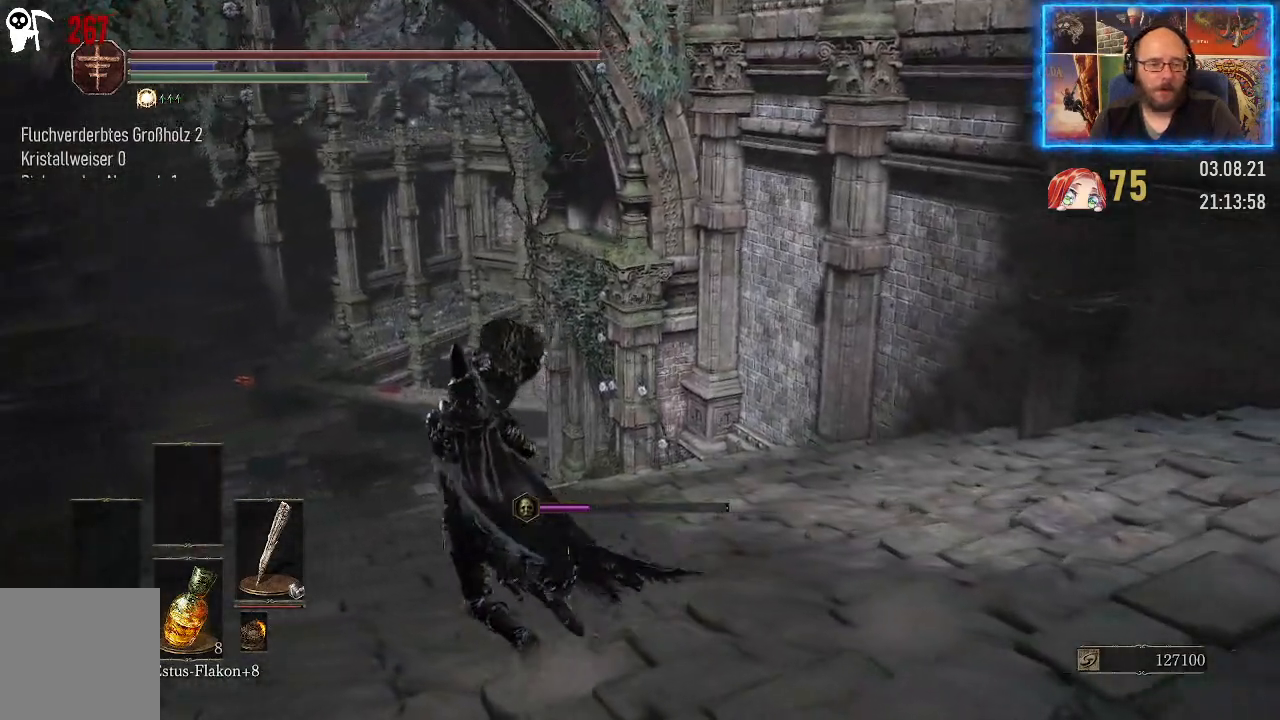
{"buttons": [], "left_stick": "up-left", "right_stick": "right", "events": [[267, "right_stick", "right"]]}
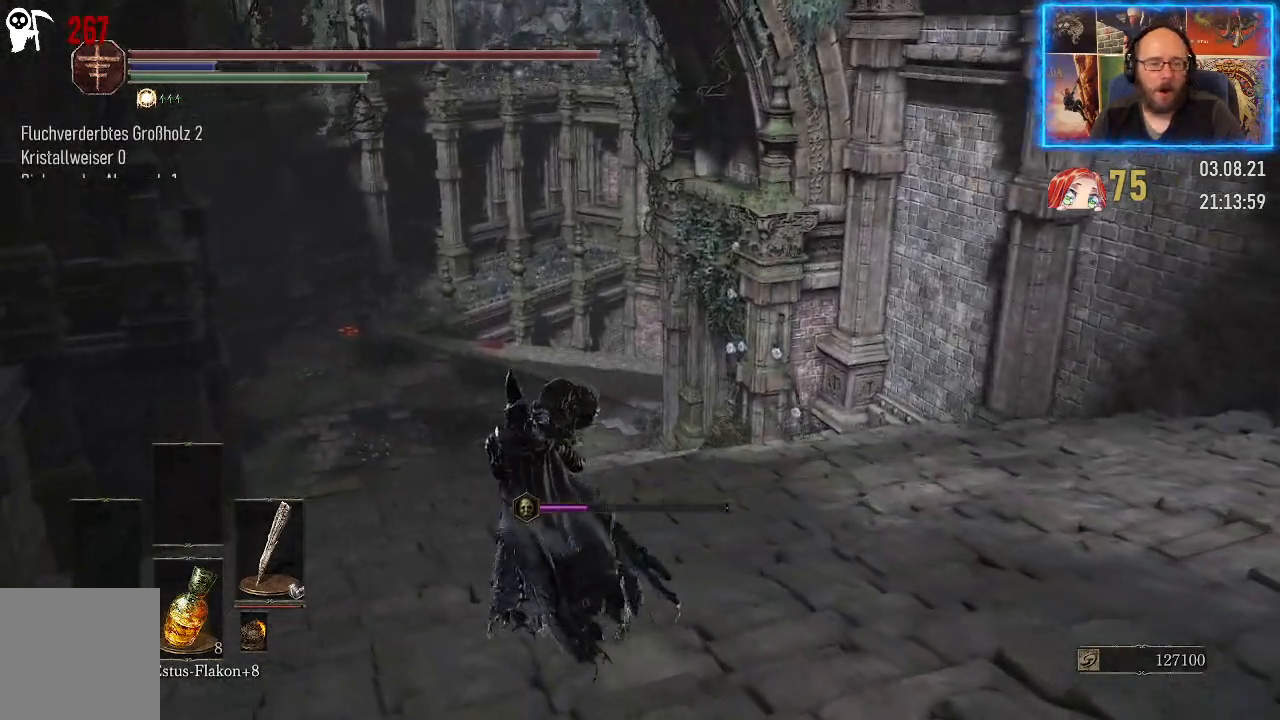
{"buttons": [], "left_stick": "up", "right_stick": "left", "events": [[33, "right_stick", "center"], [200, "right_stick", "left"], [333, "left_stick", "up"]]}
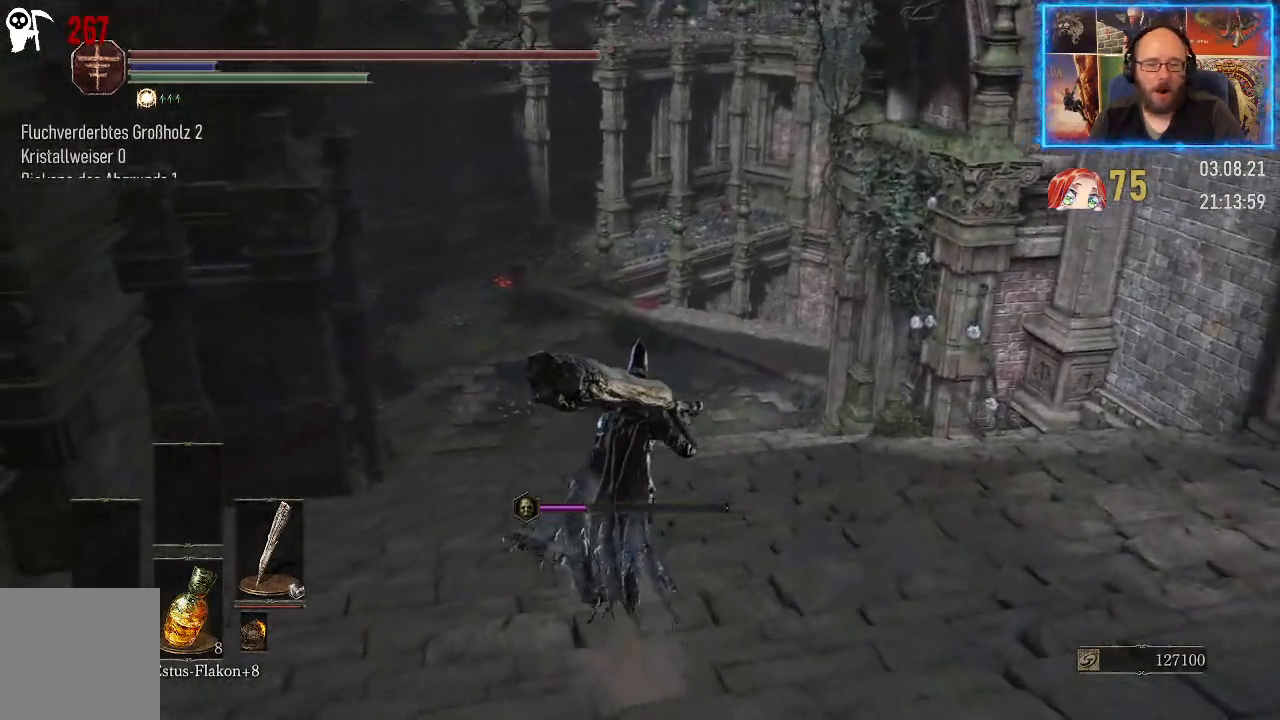
{"buttons": [], "left_stick": "up", "right_stick": "left", "events": []}
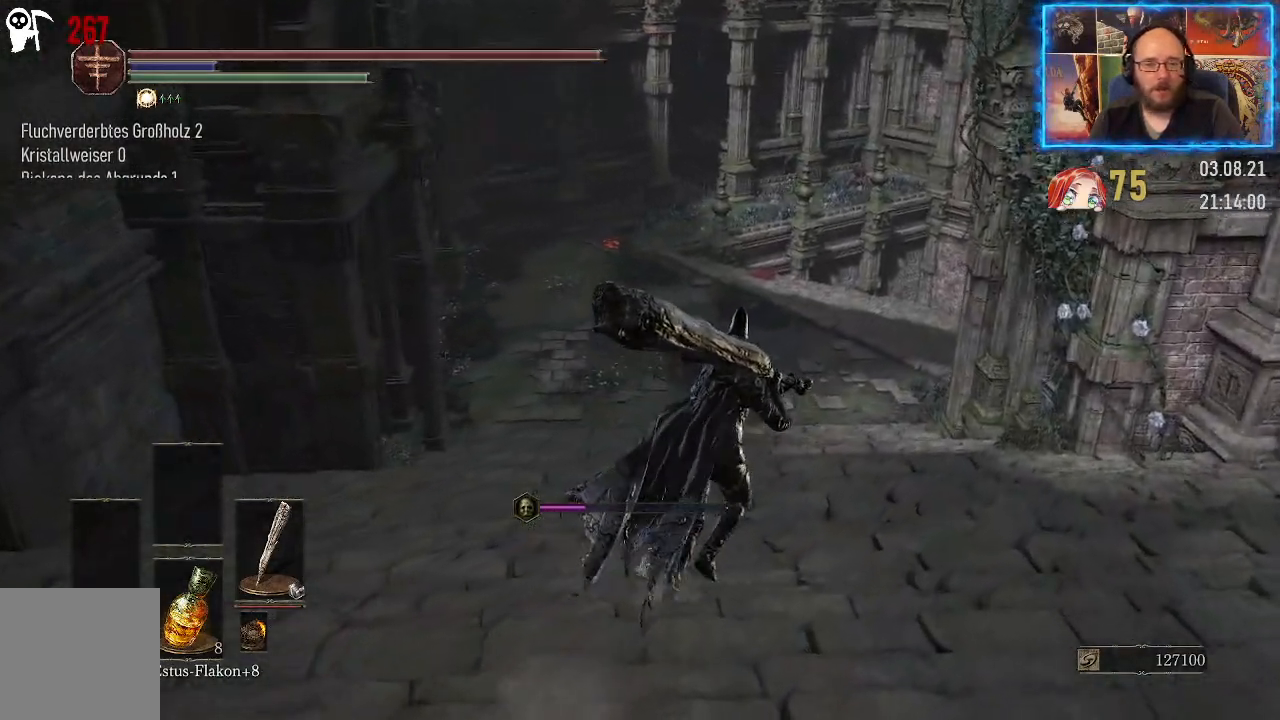
{"buttons": [], "left_stick": "up-right", "right_stick": "left", "events": [[33, "left_stick", "up-right"]]}
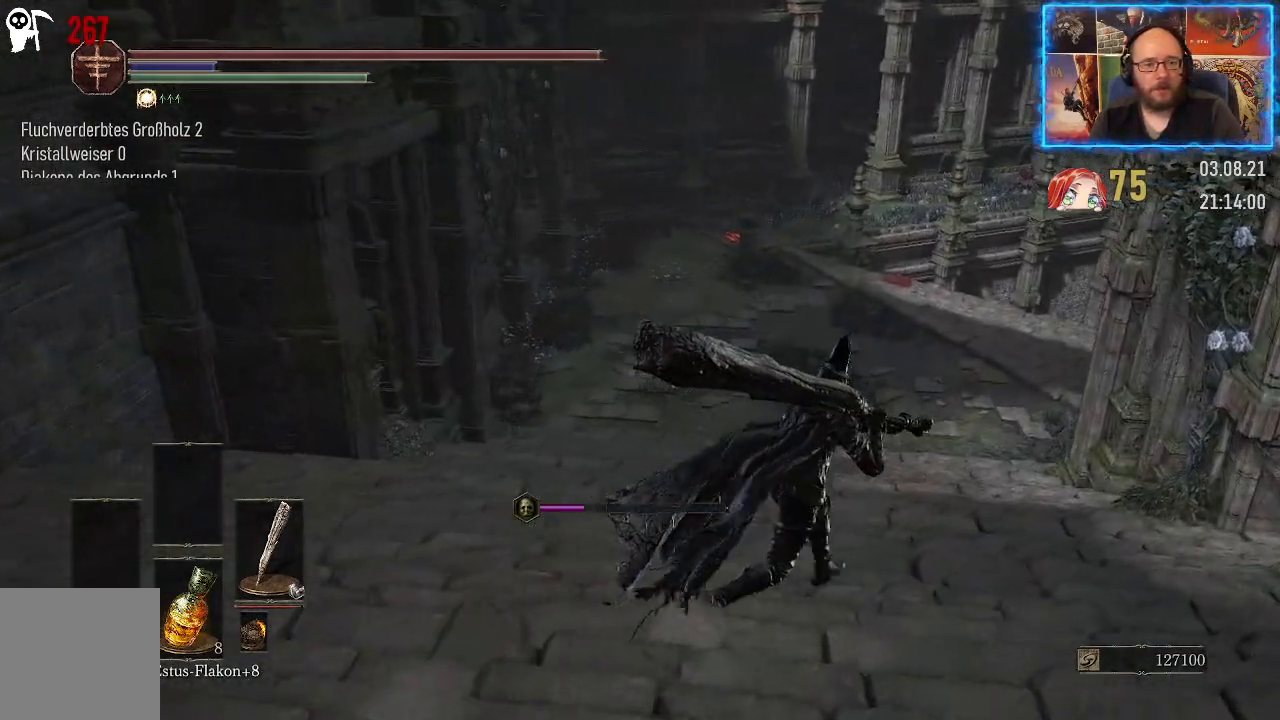
{"buttons": [], "left_stick": "up-right", "right_stick": "left", "events": []}
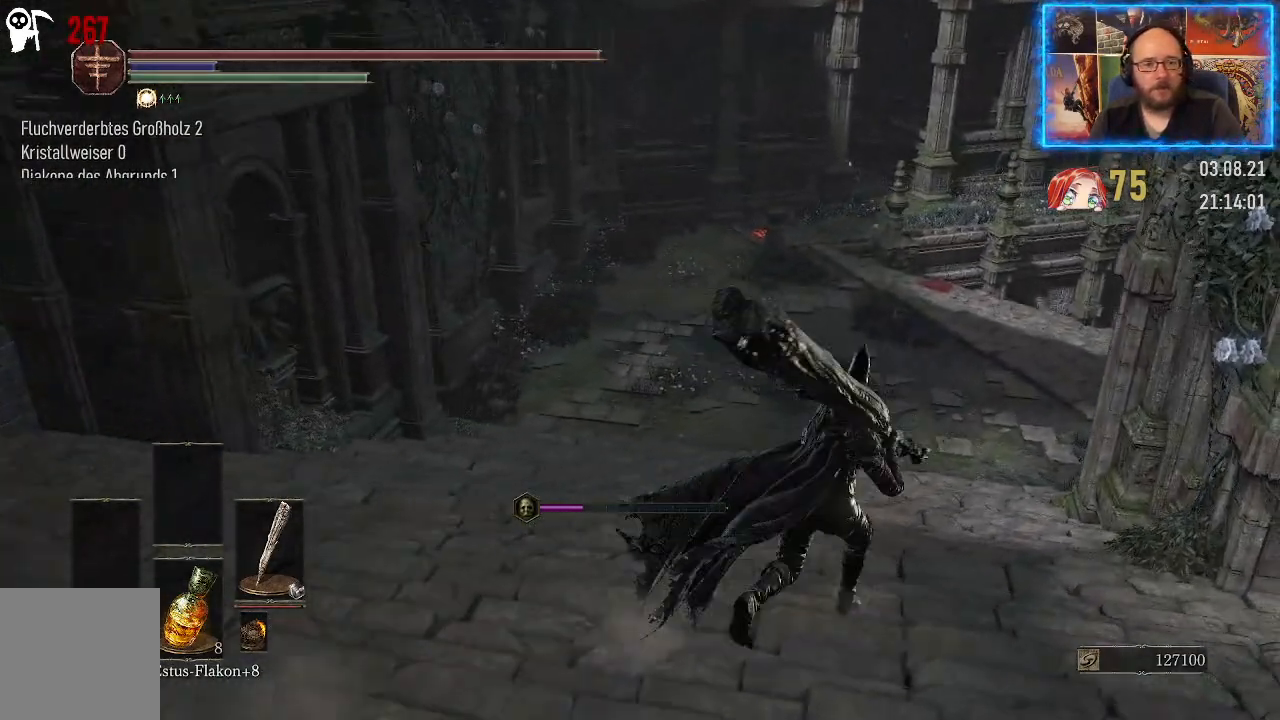
{"buttons": [], "left_stick": "up", "right_stick": "left", "events": [[333, "left_stick", "up"]]}
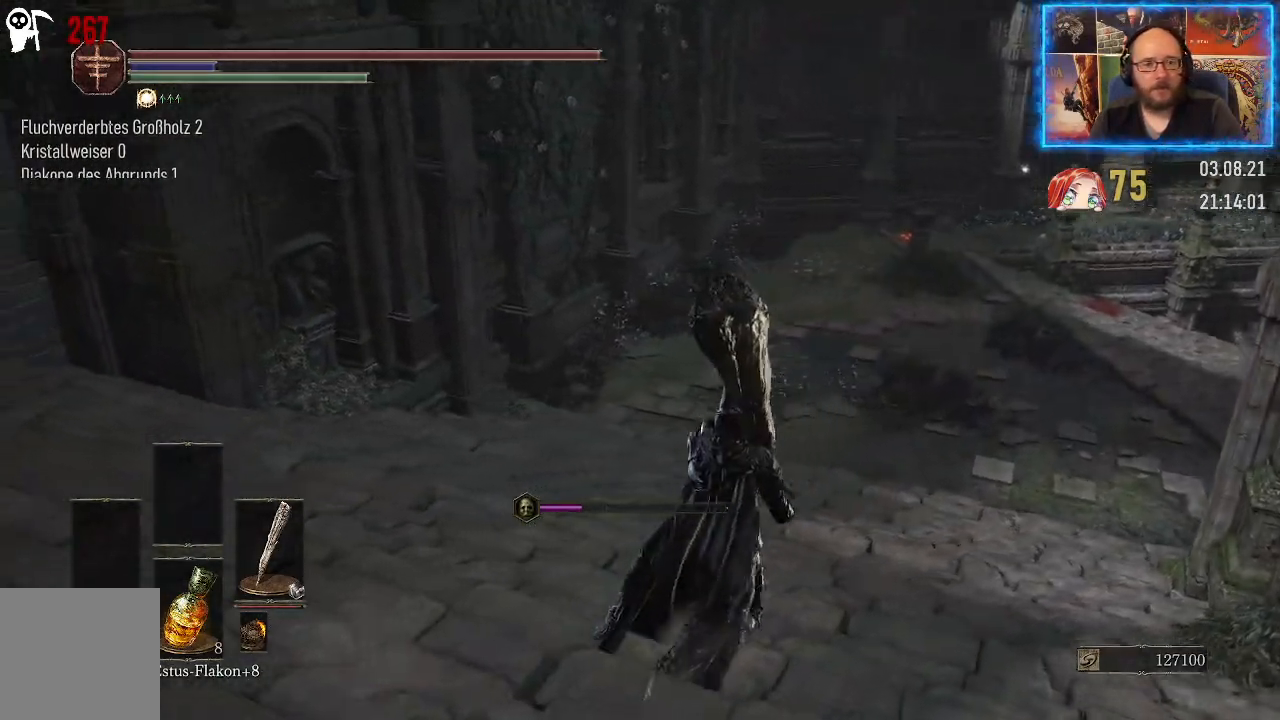
{"buttons": [], "left_stick": "up", "right_stick": "center", "events": [[217, "right_stick", "center"]]}
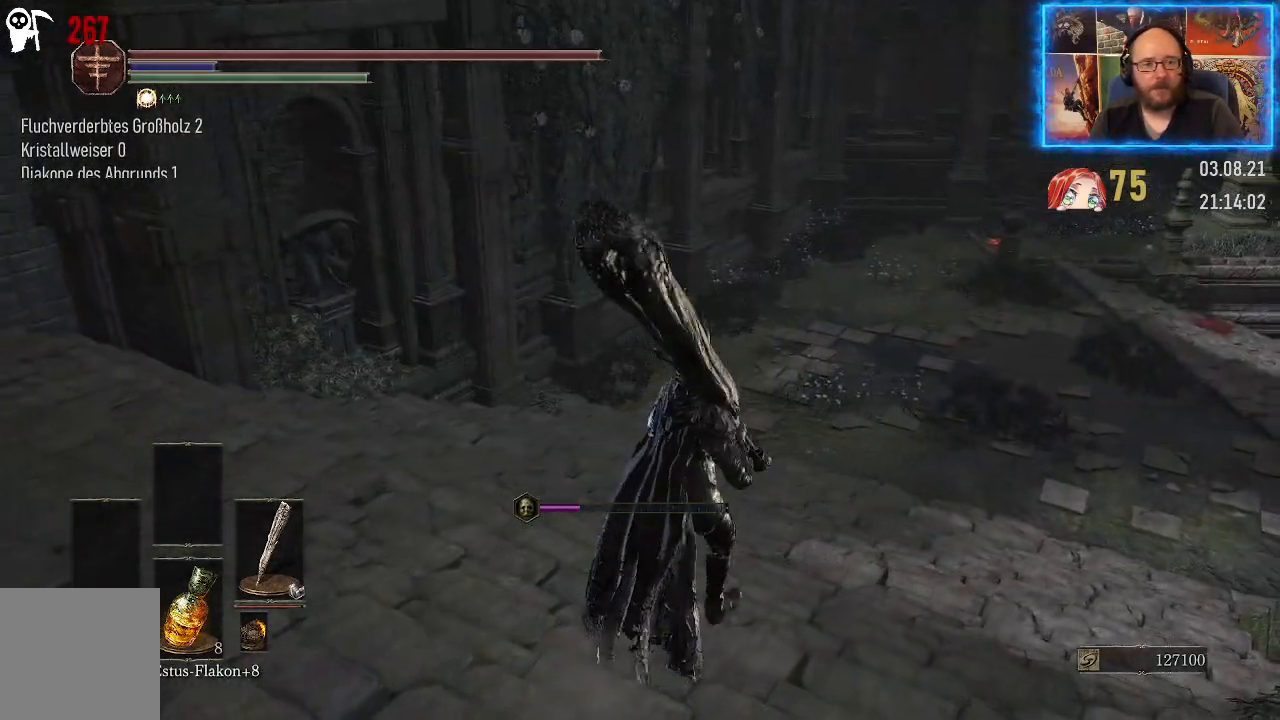
{"buttons": [], "left_stick": "up", "right_stick": "right", "events": [[100, "right_stick", "right"]]}
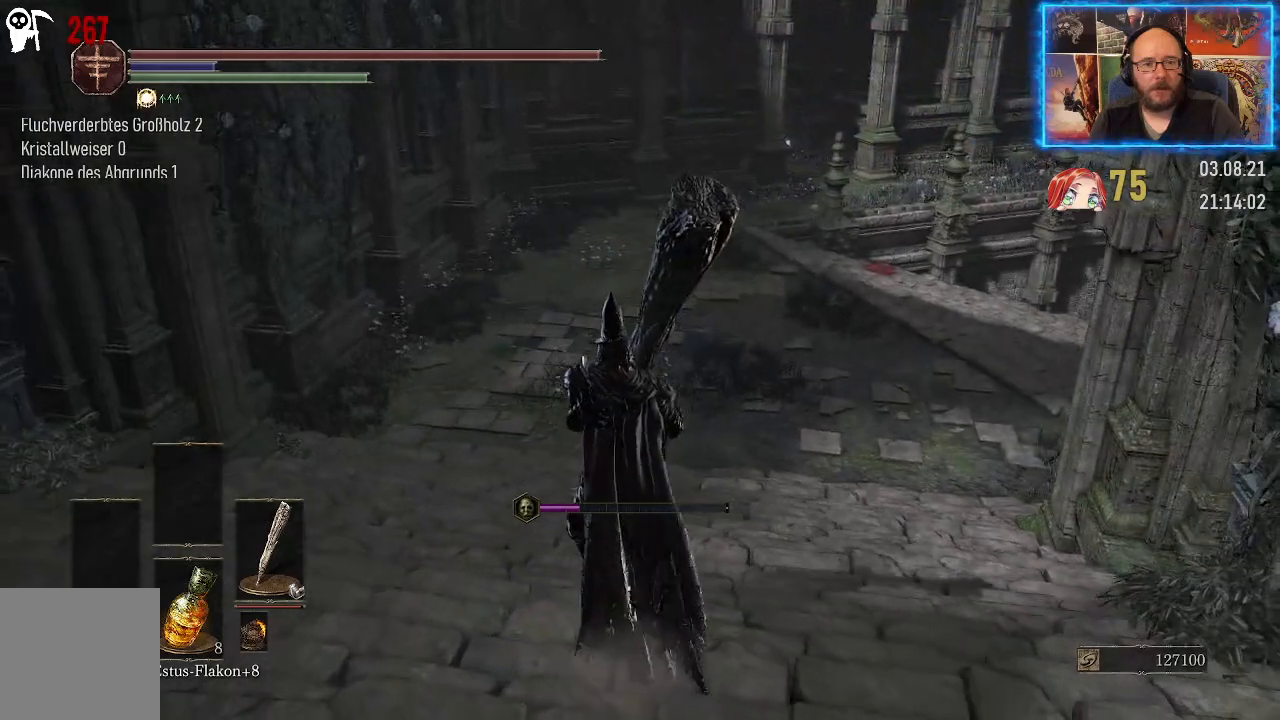
{"buttons": [], "left_stick": "up", "right_stick": "right", "events": []}
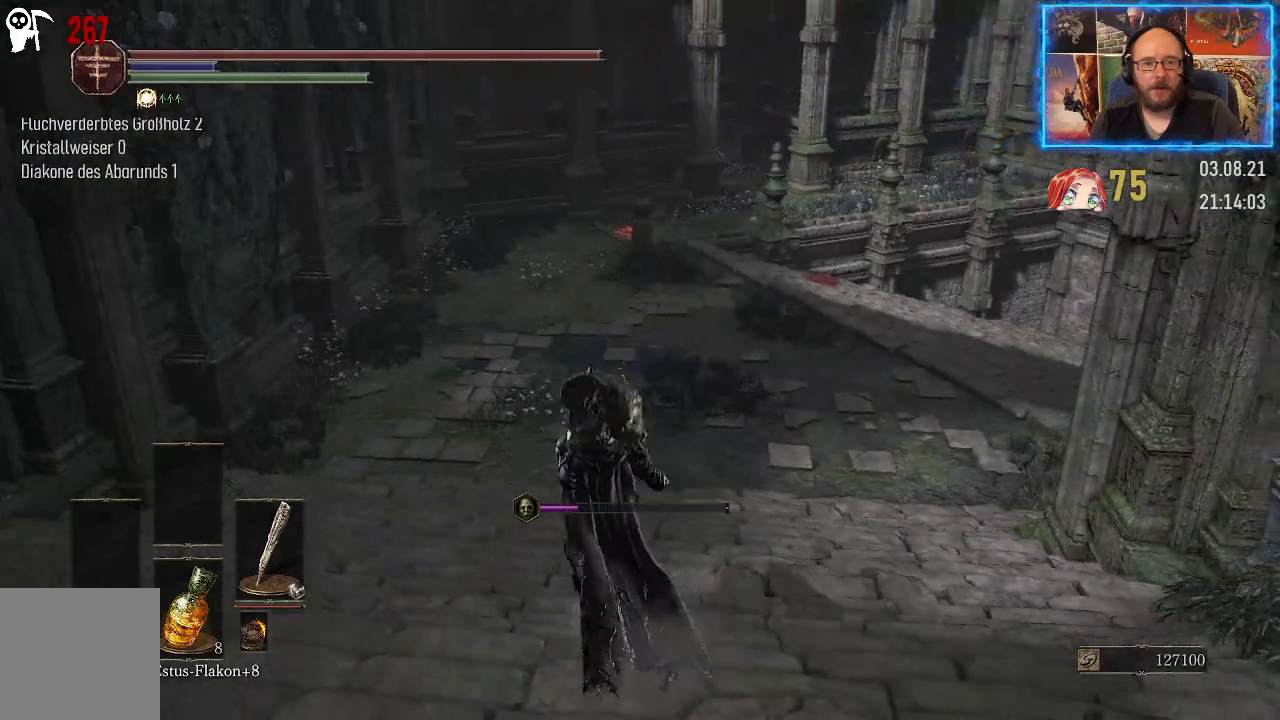
{"buttons": [], "left_stick": "up", "right_stick": "right", "events": []}
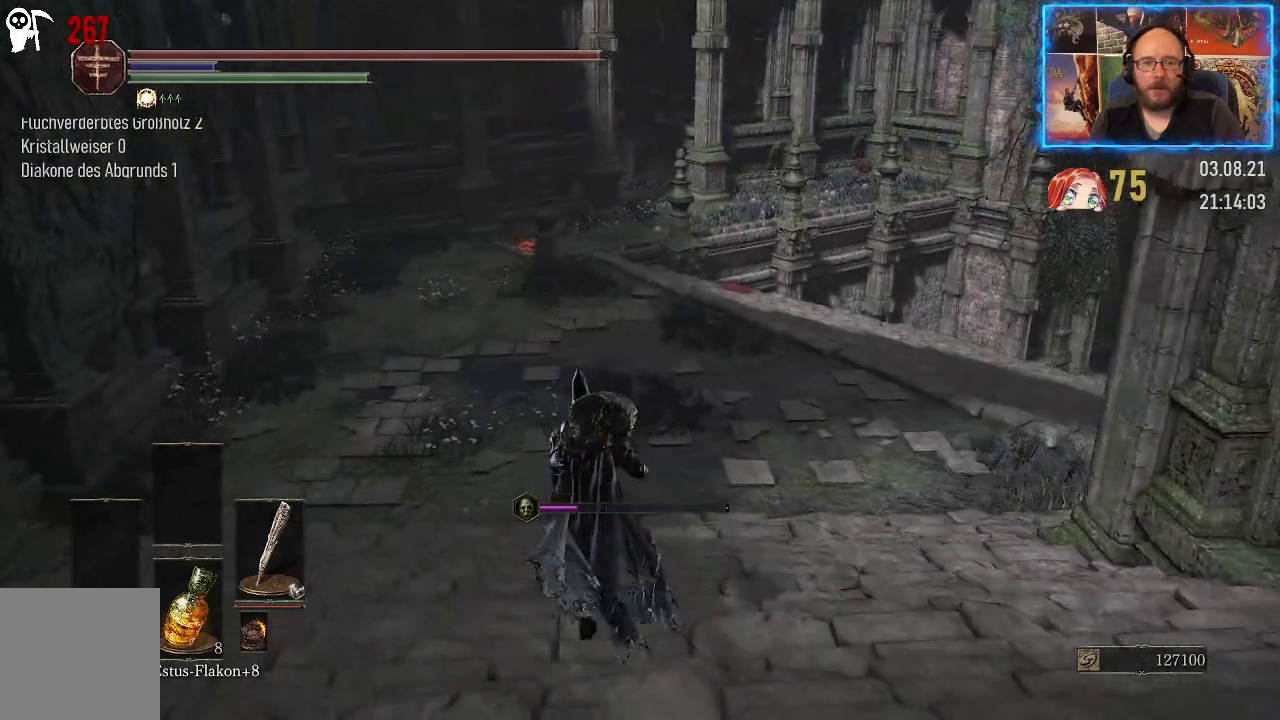
{"buttons": [], "left_stick": "up", "right_stick": "right", "events": []}
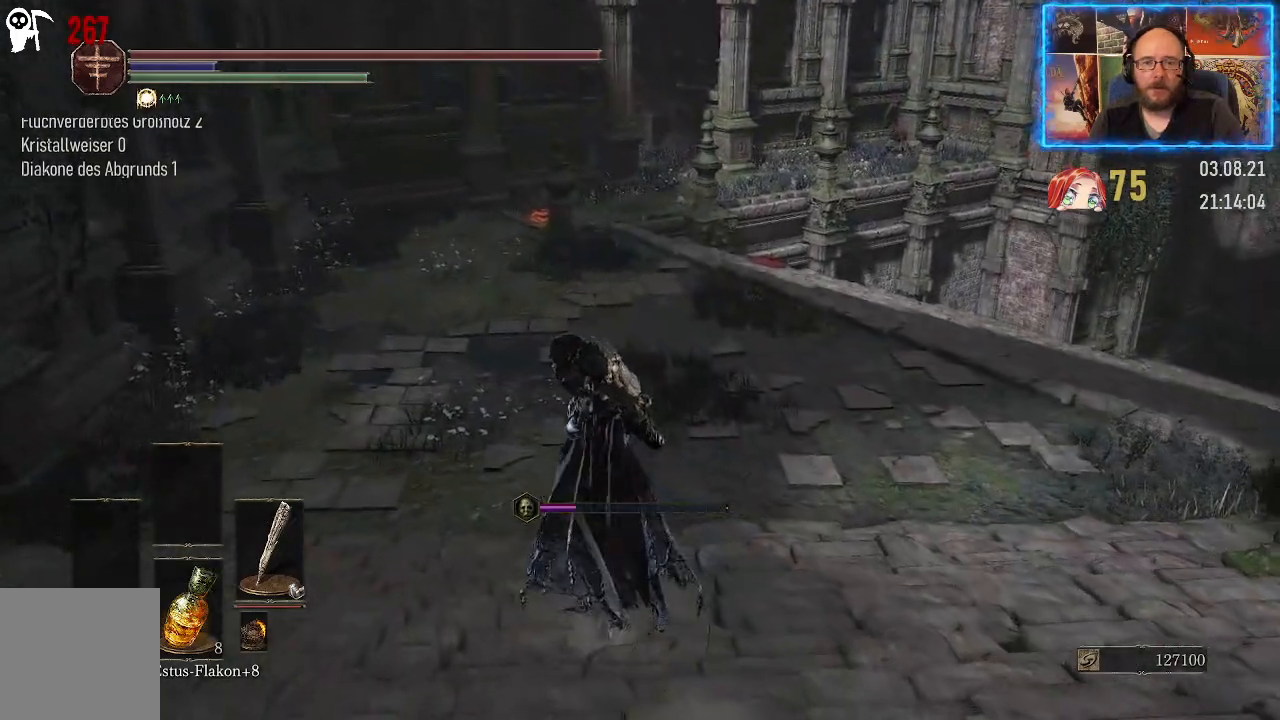
{"buttons": [], "left_stick": "up", "right_stick": "right", "events": []}
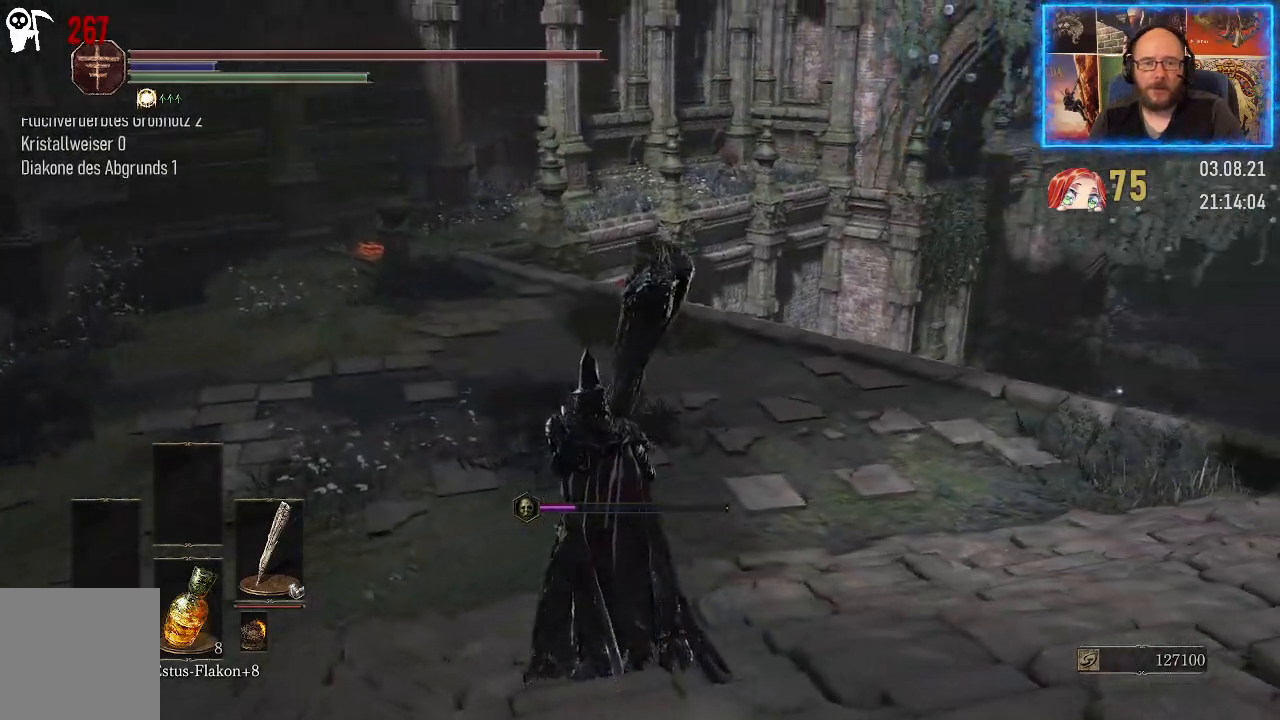
{"buttons": [], "left_stick": "up-left", "right_stick": "right", "events": [[367, "left_stick", "up-left"]]}